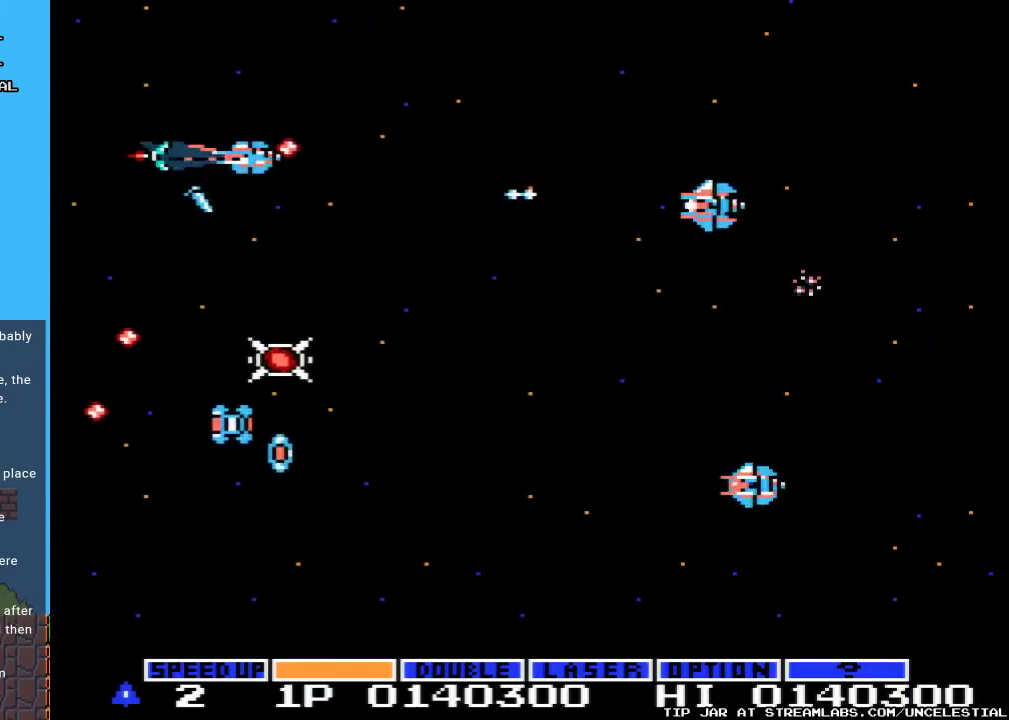
Gameplay with a controller (Nintendo layout); each line is a JSON object with the inputs held at the frame after it. "events" lists button and stick changes between this image and that frame as [ms after this image, input, new state], when the widget could be followed in between. Not read: L3 R3.
{"buttons": ["A", "DPAD_RIGHT"], "events": [[33, "DPAD_LEFT", "down"], [67, "A", "up"], [133, "A", "down"], [167, "DPAD_UP", "up"], [200, "DPAD_UP", "down"], [233, "A", "up"], [267, "A", "down"], [267, "DPAD_LEFT", "up"], [267, "DPAD_UP", "up"], [400, "A", "up"], [467, "DPAD_RIGHT", "down"], [500, "A", "down"]]}
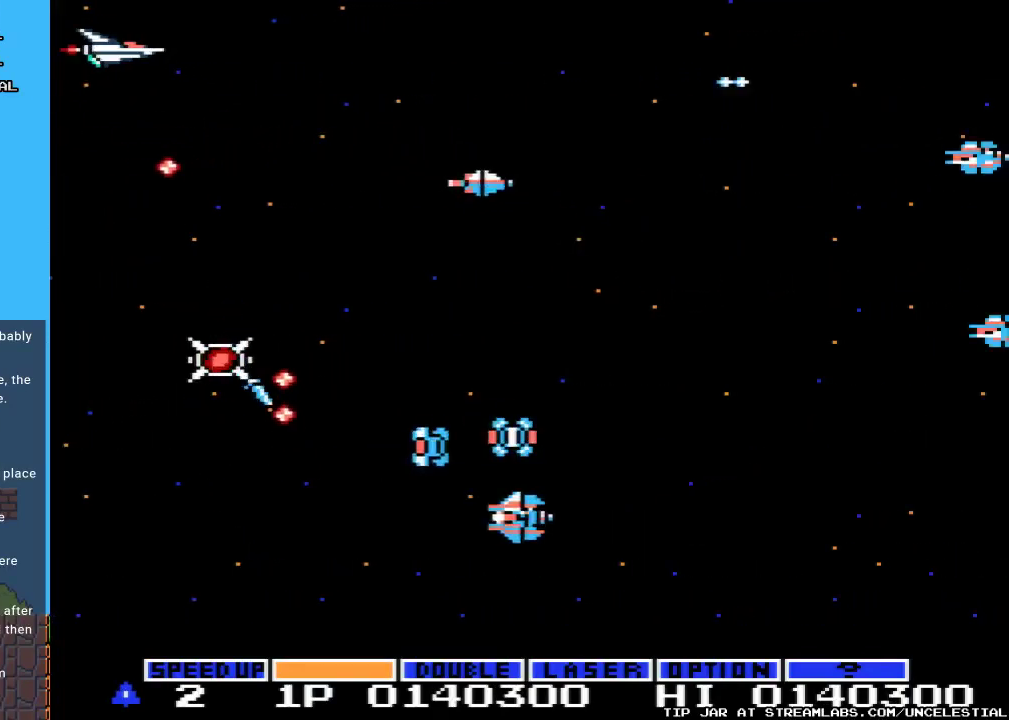
{"buttons": ["DPAD_DOWN", "DPAD_LEFT"], "events": [[133, "A", "up"], [200, "A", "down"], [233, "DPAD_RIGHT", "up"], [300, "A", "up"], [333, "DPAD_LEFT", "down"], [367, "A", "down"], [433, "DPAD_DOWN", "down"], [467, "A", "up"]]}
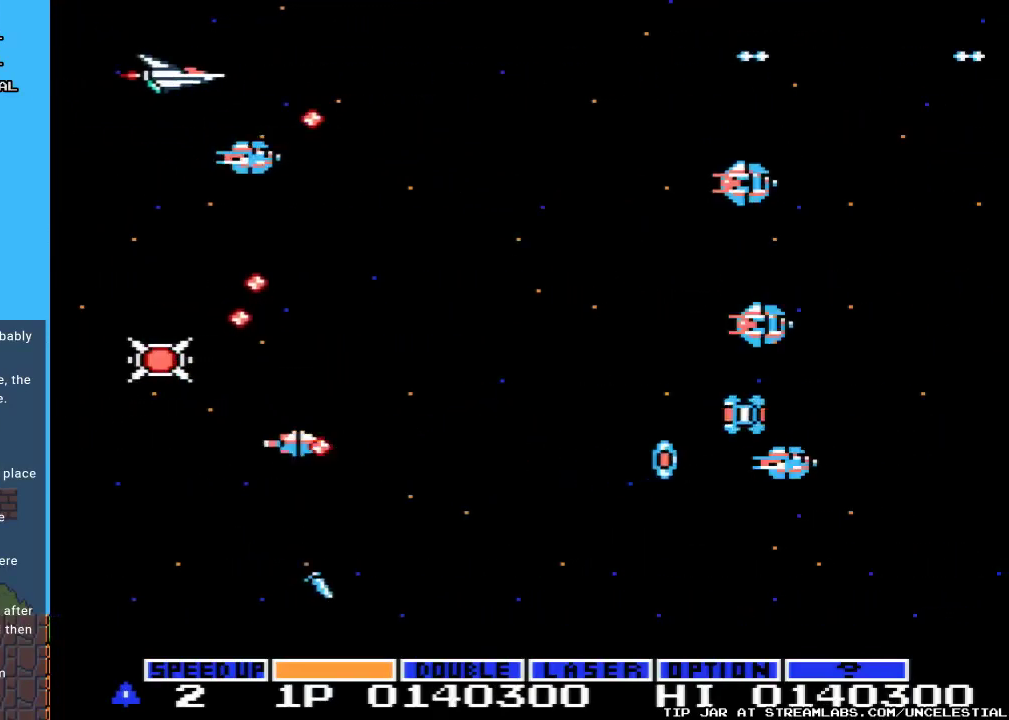
{"buttons": ["A", "DPAD_UP", "DPAD_LEFT"]}
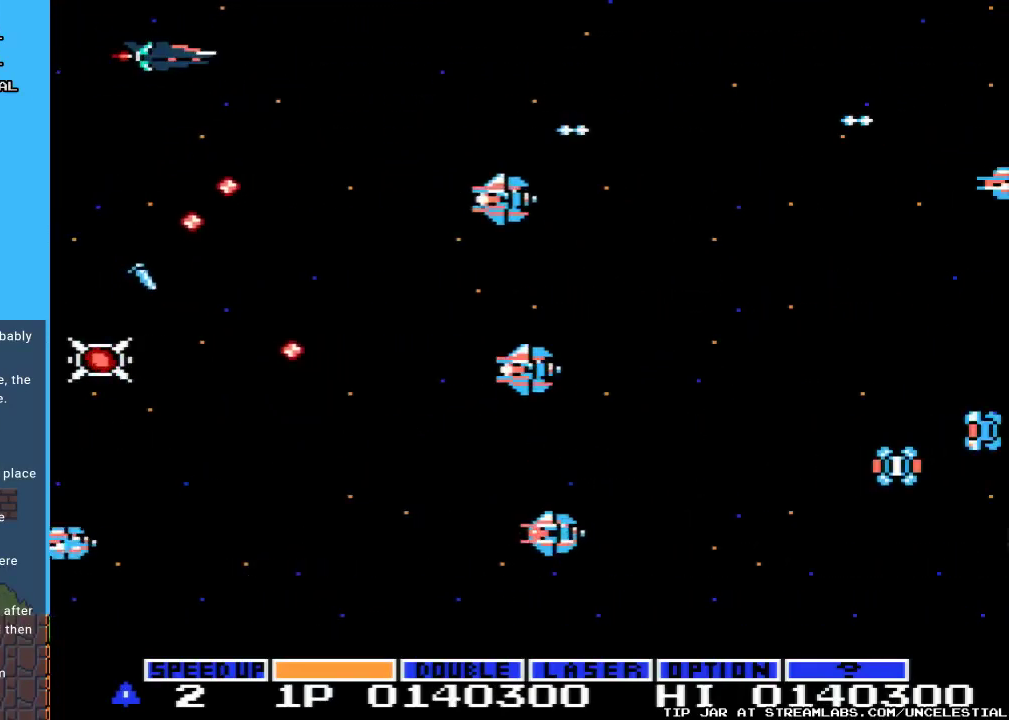
{"buttons": ["A", "DPAD_DOWN"], "events": [[33, "A", "up"], [100, "A", "down"], [133, "DPAD_UP", "up"], [233, "A", "up"], [300, "DPAD_LEFT", "up"], [367, "A", "down"], [400, "DPAD_DOWN", "down"]]}
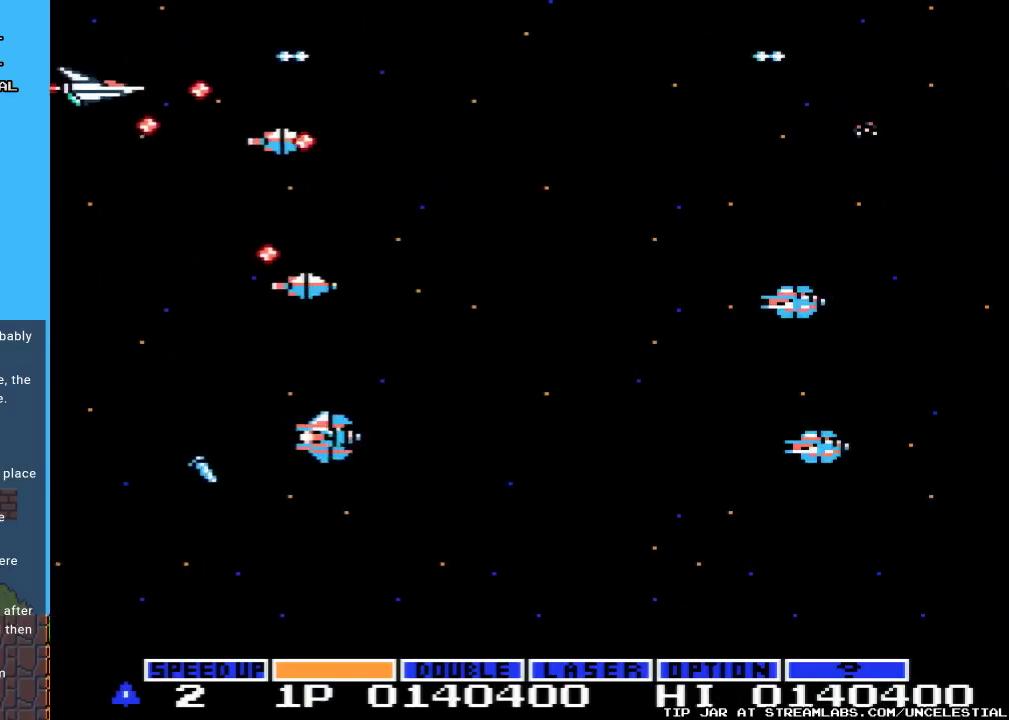
{"buttons": ["A", "DPAD_UP"], "events": [[33, "A", "up"], [67, "DPAD_LEFT", "down"], [133, "A", "down"], [233, "A", "up"], [300, "A", "down"], [333, "DPAD_LEFT", "up"], [400, "A", "up"], [400, "DPAD_DOWN", "up"], [467, "A", "down"], [467, "DPAD_UP", "down"]]}
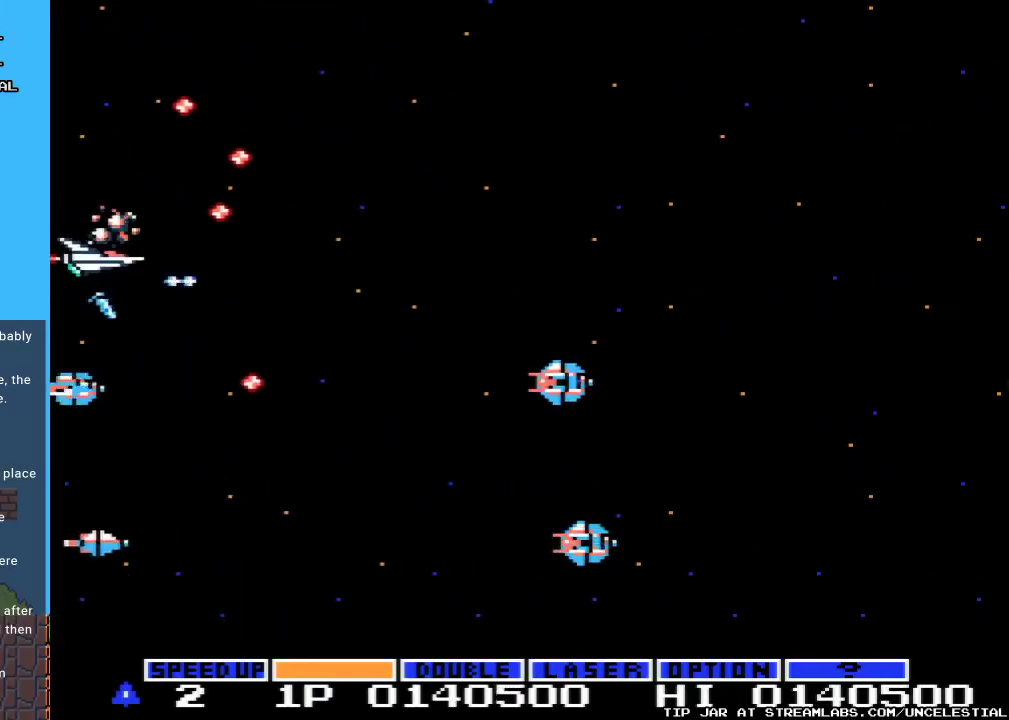
{"buttons": ["DPAD_DOWN"], "events": [[100, "A", "up"], [133, "A", "down"], [233, "DPAD_UP", "up"], [267, "A", "up"], [300, "DPAD_DOWN", "down"], [333, "A", "down"], [433, "A", "up"]]}
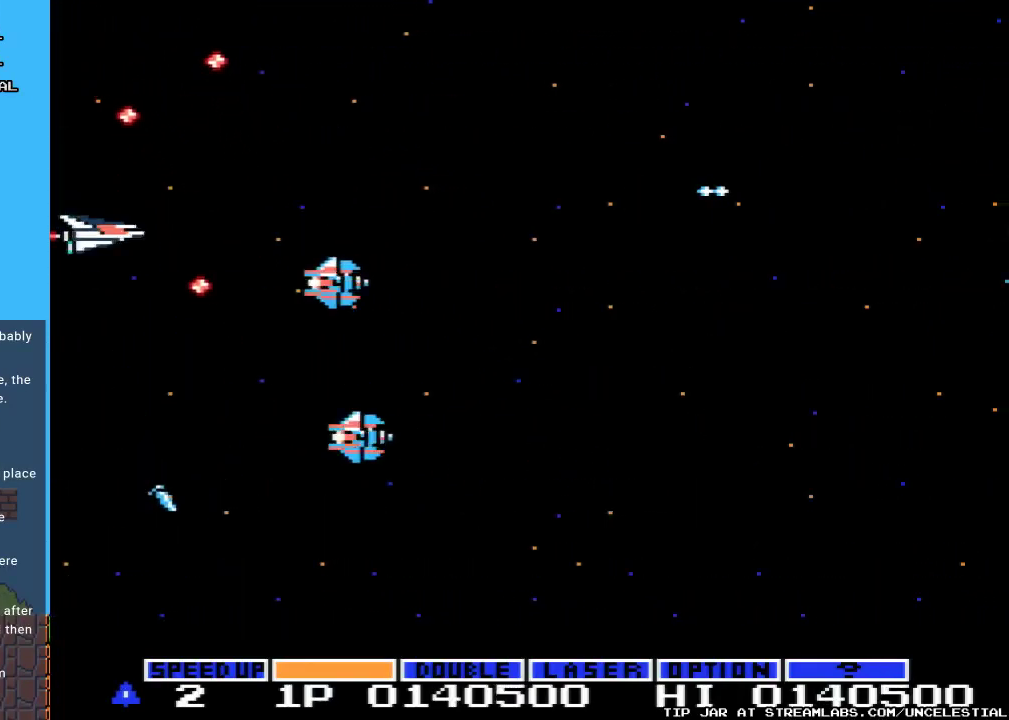
{"buttons": ["DPAD_UP"], "events": [[33, "A", "down"], [133, "A", "up"], [200, "A", "down"], [333, "A", "up"], [400, "A", "down"], [467, "DPAD_DOWN", "up"], [467, "DPAD_UP", "down"], [500, "A", "up"]]}
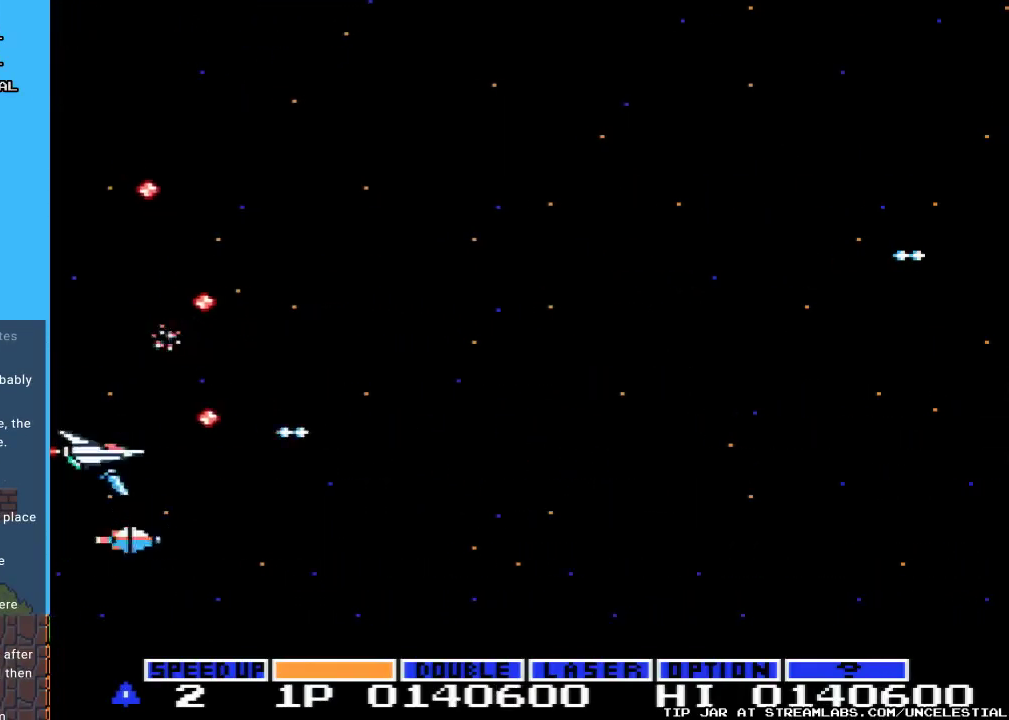
{"buttons": ["A", "DPAD_UP"], "events": [[67, "A", "down"], [200, "A", "up"], [267, "A", "down"]]}
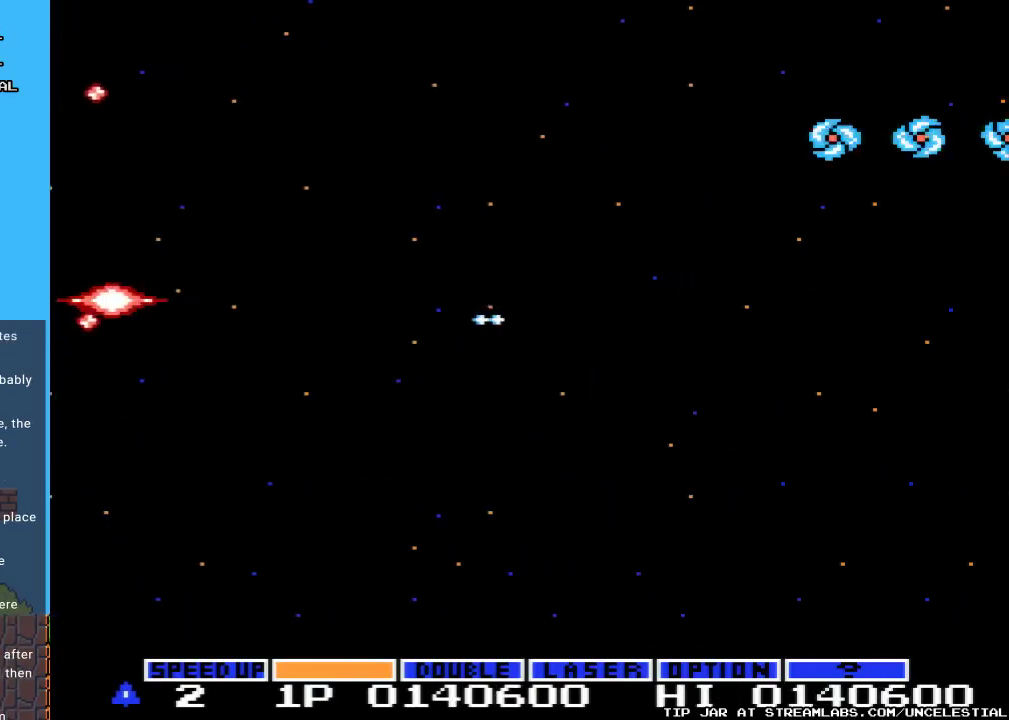
{"buttons": [], "events": [[100, "A", "up"], [267, "DPAD_UP", "up"]]}
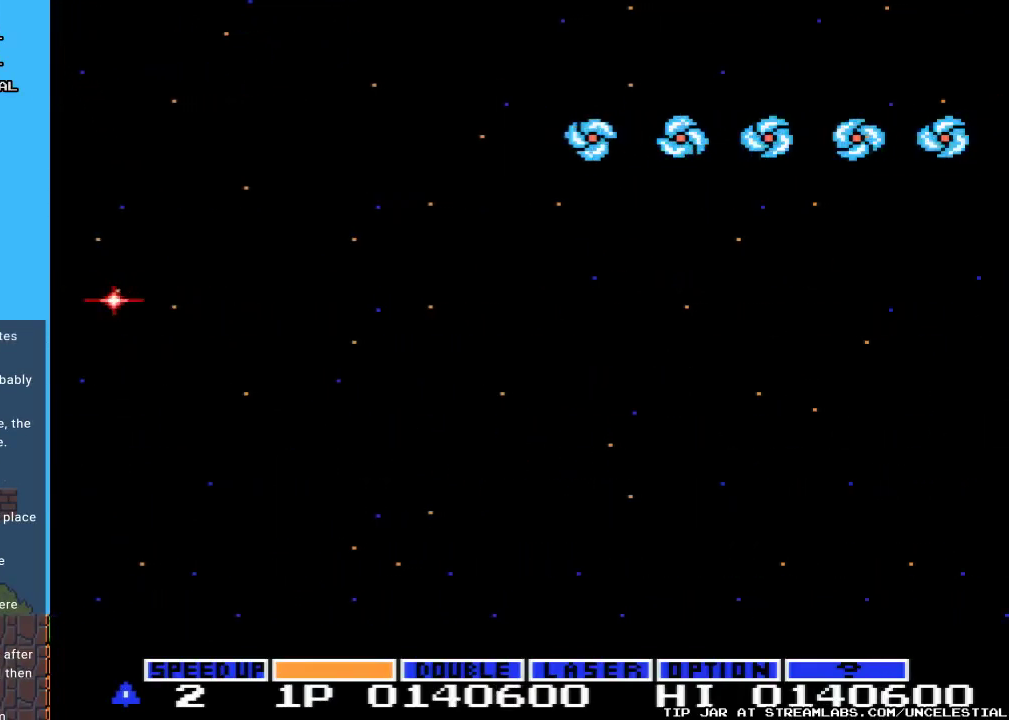
{"buttons": [], "events": []}
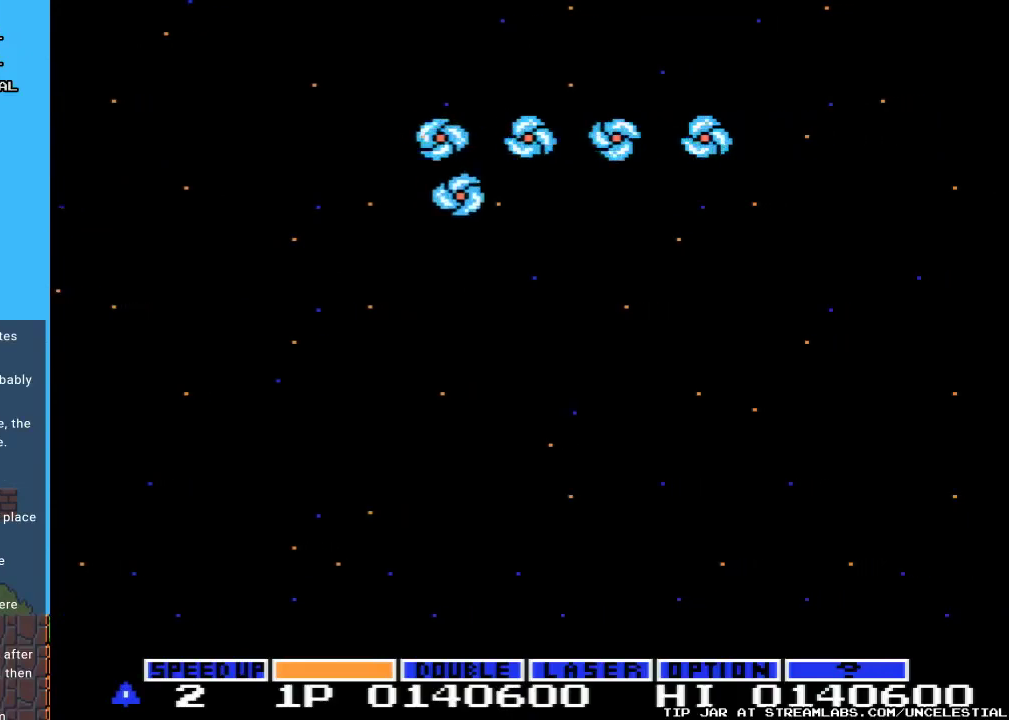
{"buttons": [], "events": []}
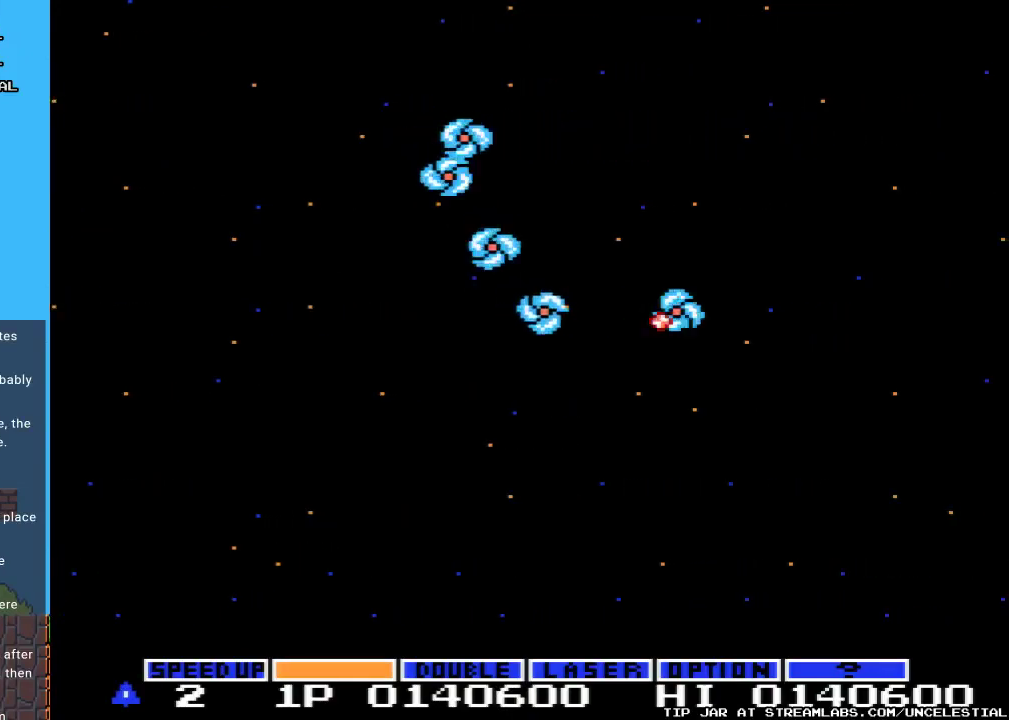
{"buttons": [], "events": []}
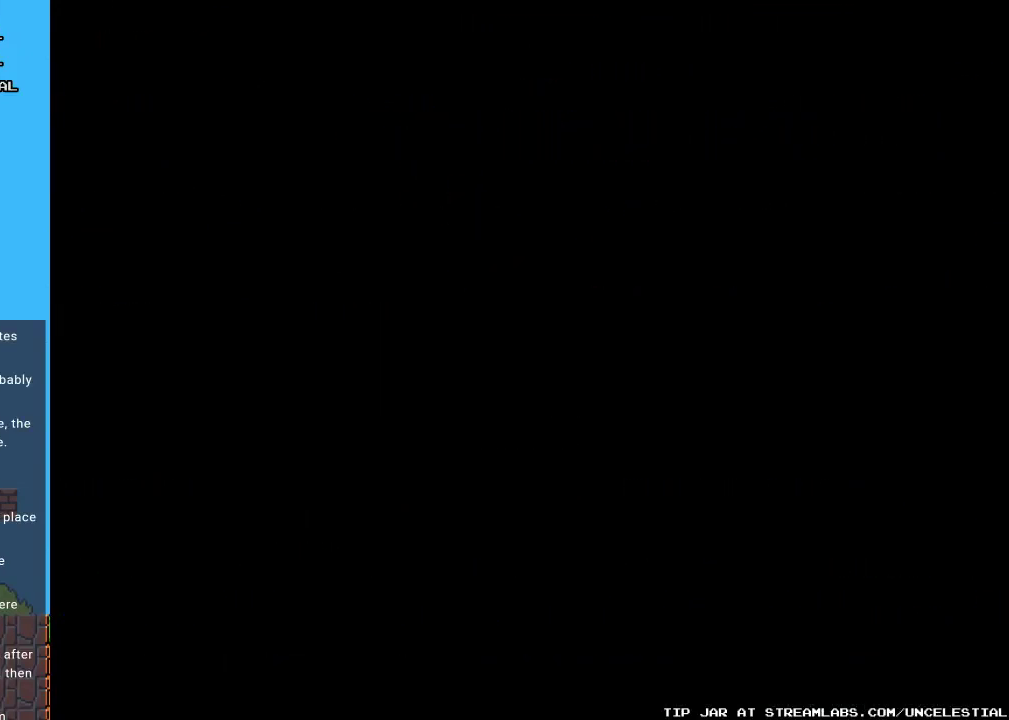
{"buttons": [], "events": []}
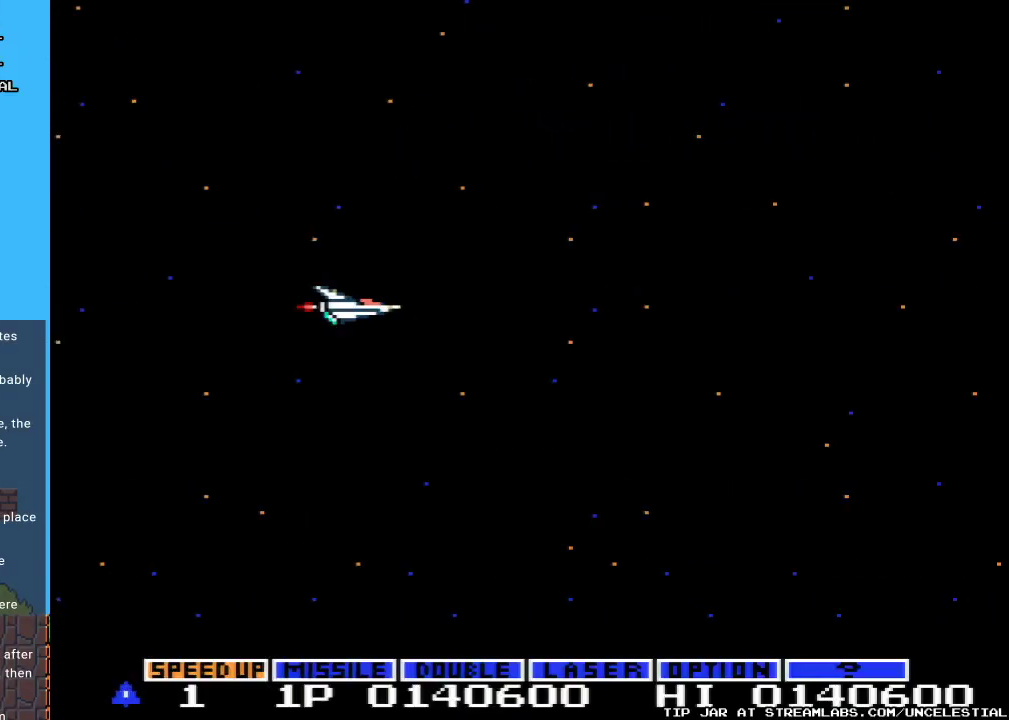
{"buttons": [], "events": []}
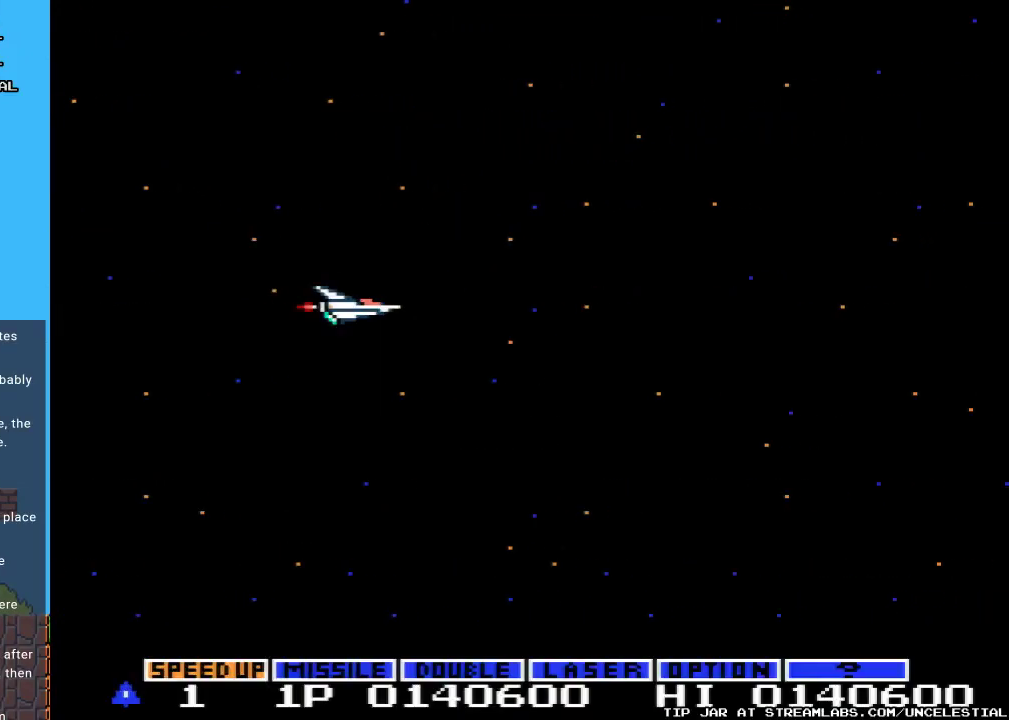
{"buttons": [], "events": []}
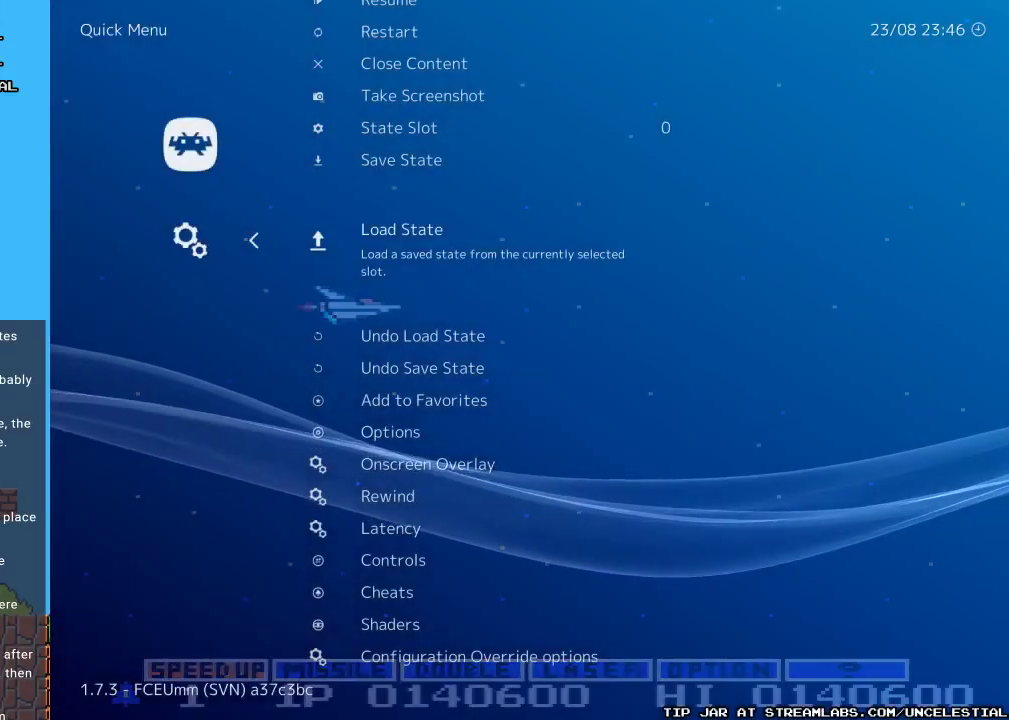
{"buttons": [], "events": [[300, "B", "down"], [433, "B", "up"]]}
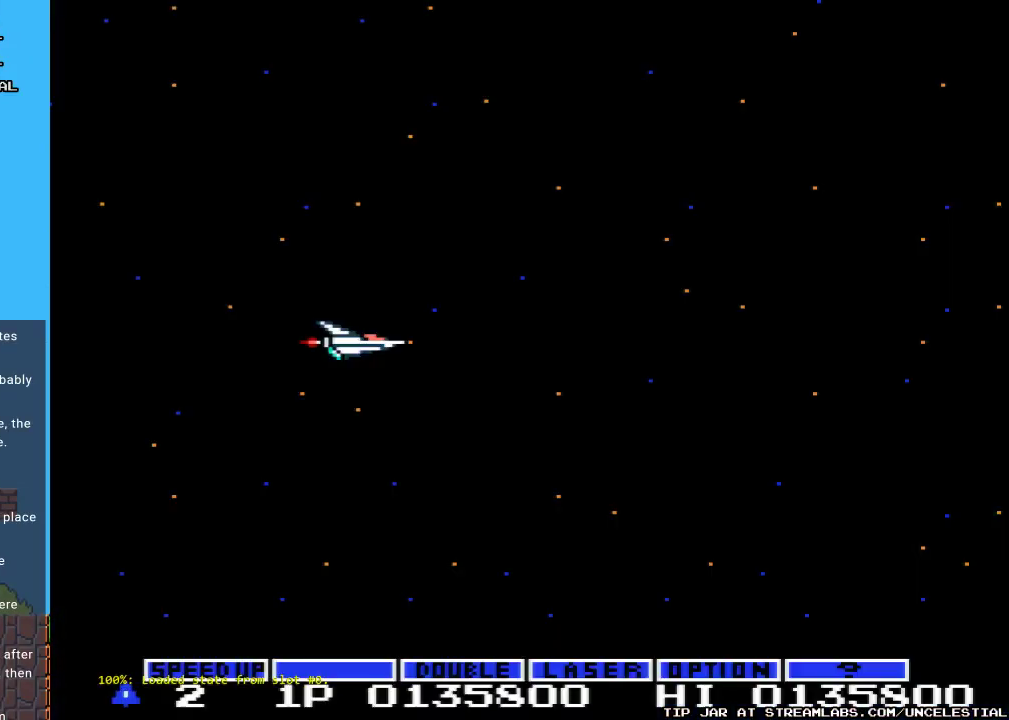
{"buttons": ["DPAD_RIGHT"], "events": [[200, "START", "down"], [333, "START", "up"], [433, "DPAD_RIGHT", "down"]]}
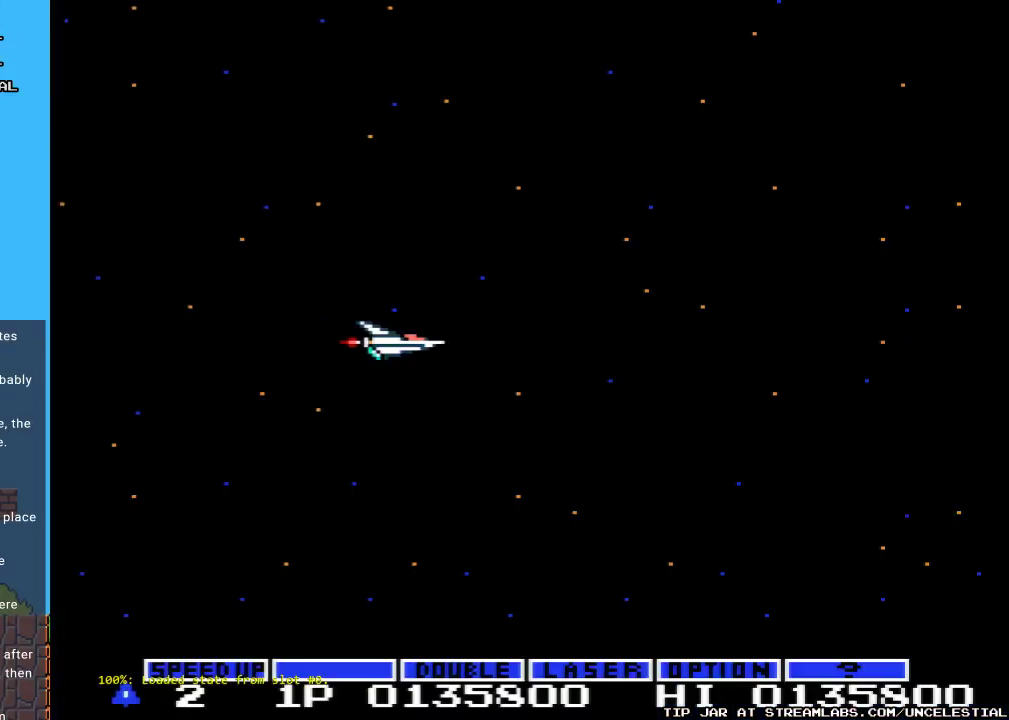
{"buttons": [], "events": [[233, "DPAD_RIGHT", "up"]]}
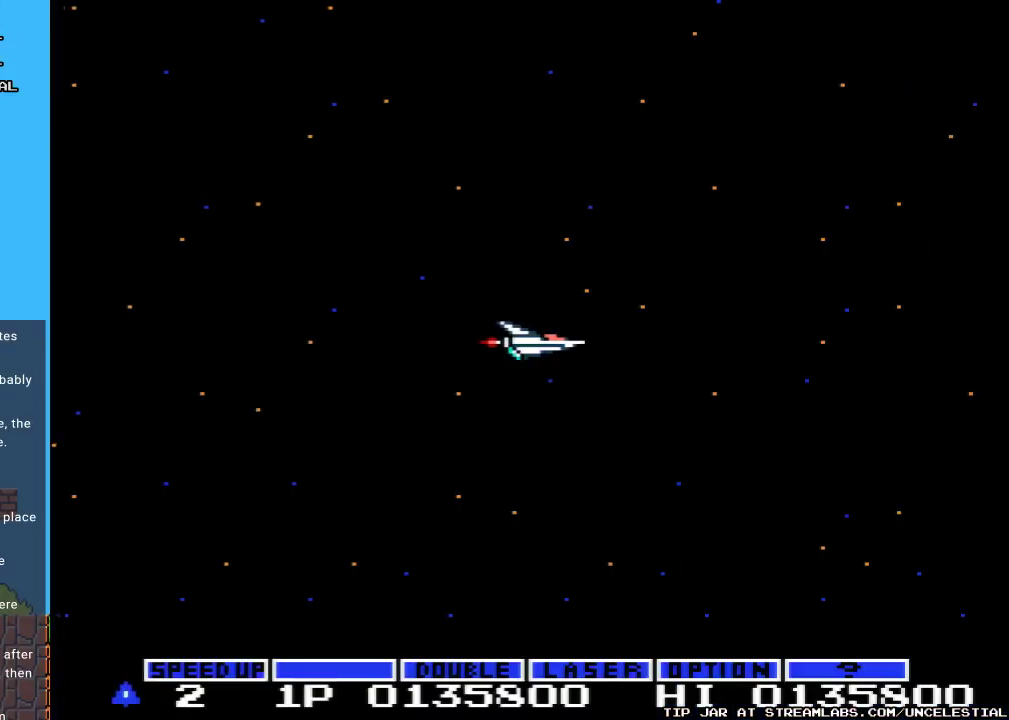
{"buttons": ["A"], "events": [[133, "A", "down"]]}
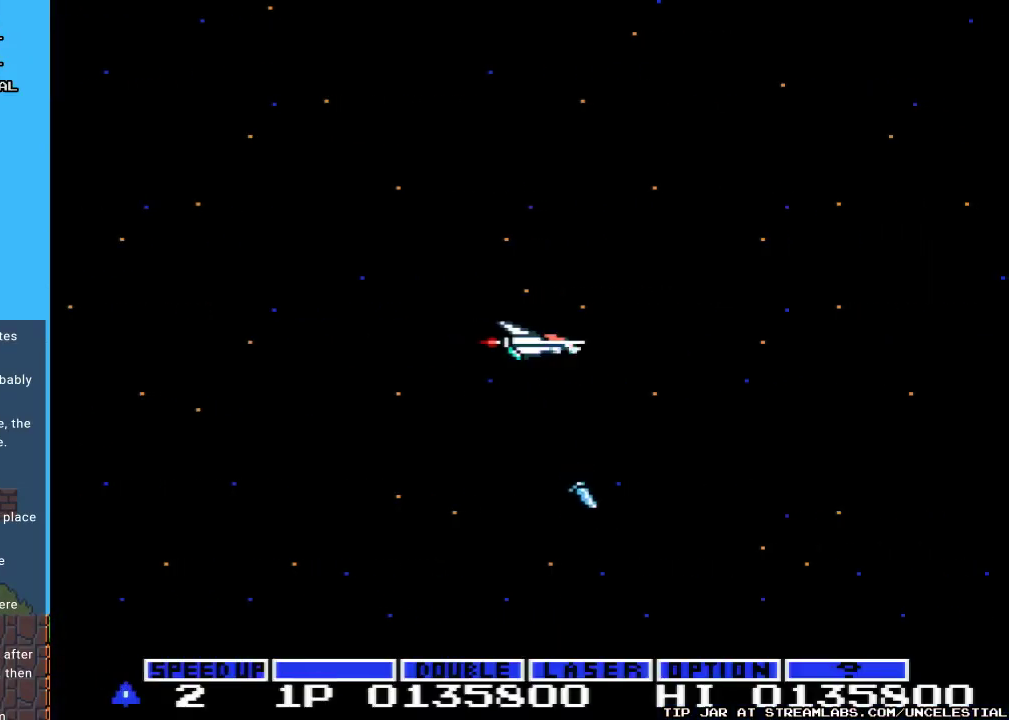
{"buttons": ["DPAD_UP"], "events": [[367, "DPAD_UP", "down"], [467, "A", "up"]]}
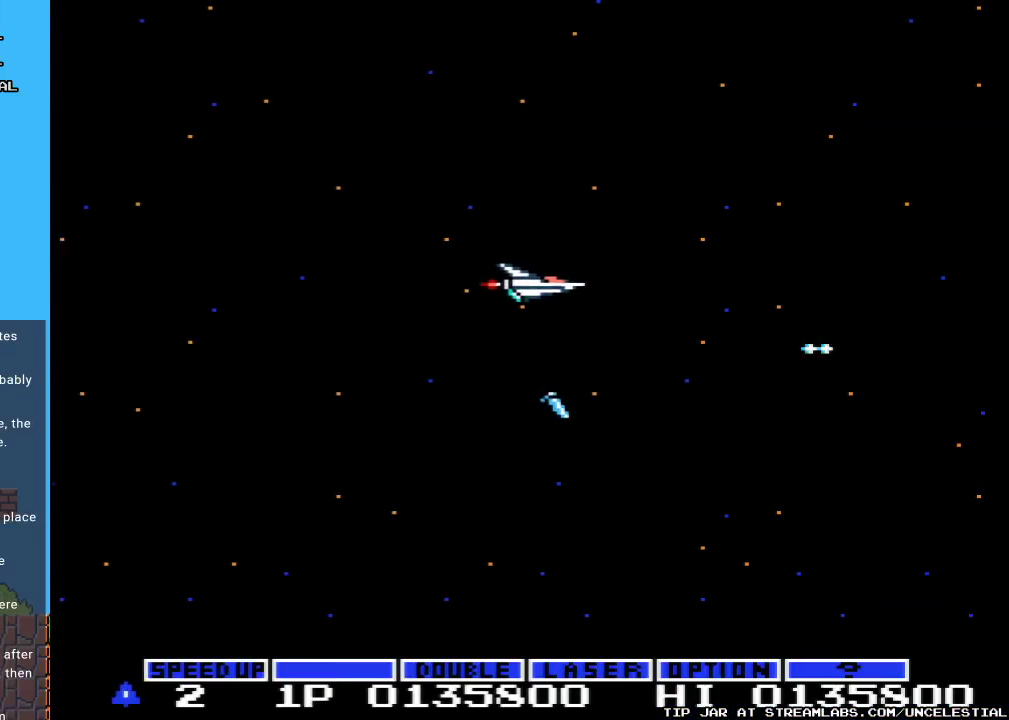
{"buttons": ["A"], "events": [[33, "DPAD_UP", "up"], [500, "A", "down"]]}
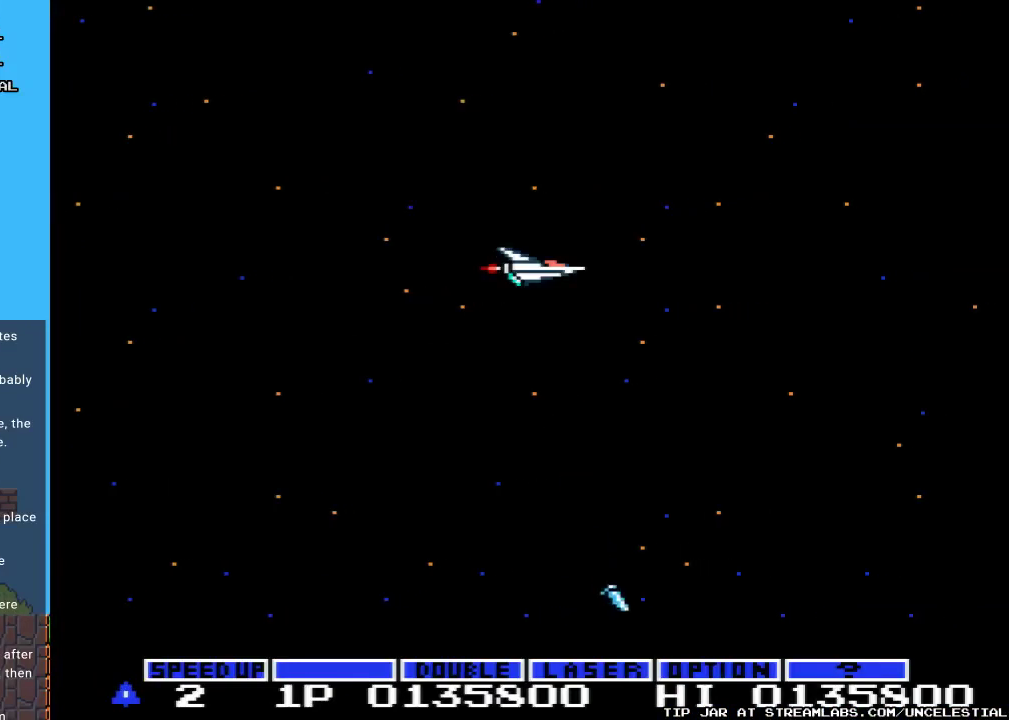
{"buttons": ["A", "DPAD_LEFT"], "events": [[433, "DPAD_LEFT", "down"]]}
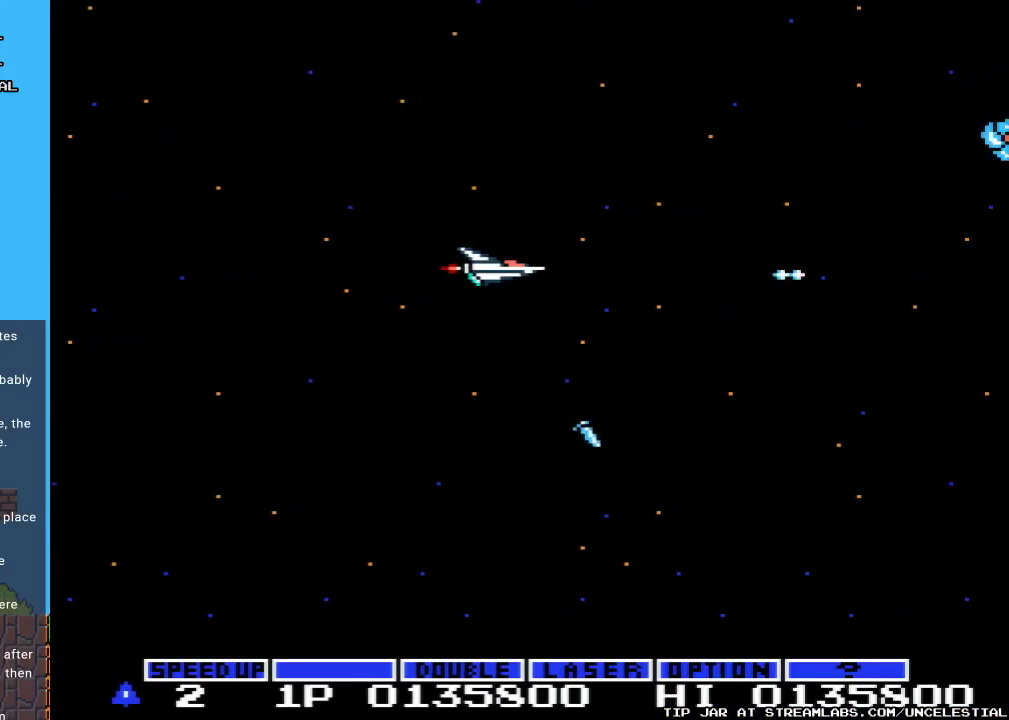
{"buttons": ["DPAD_UP"], "events": [[33, "DPAD_DOWN", "down"], [100, "DPAD_LEFT", "up"], [333, "DPAD_DOWN", "up"], [467, "DPAD_UP", "down"], [500, "A", "up"]]}
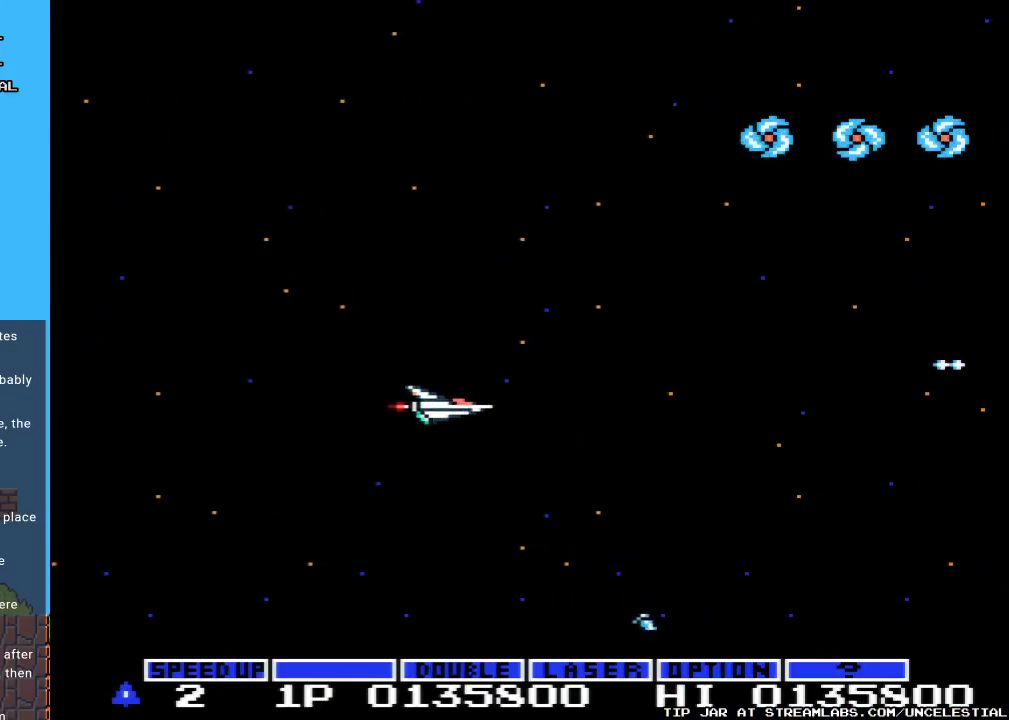
{"buttons": ["A", "DPAD_UP", "DPAD_LEFT"], "events": [[300, "DPAD_LEFT", "down"], [433, "A", "down"]]}
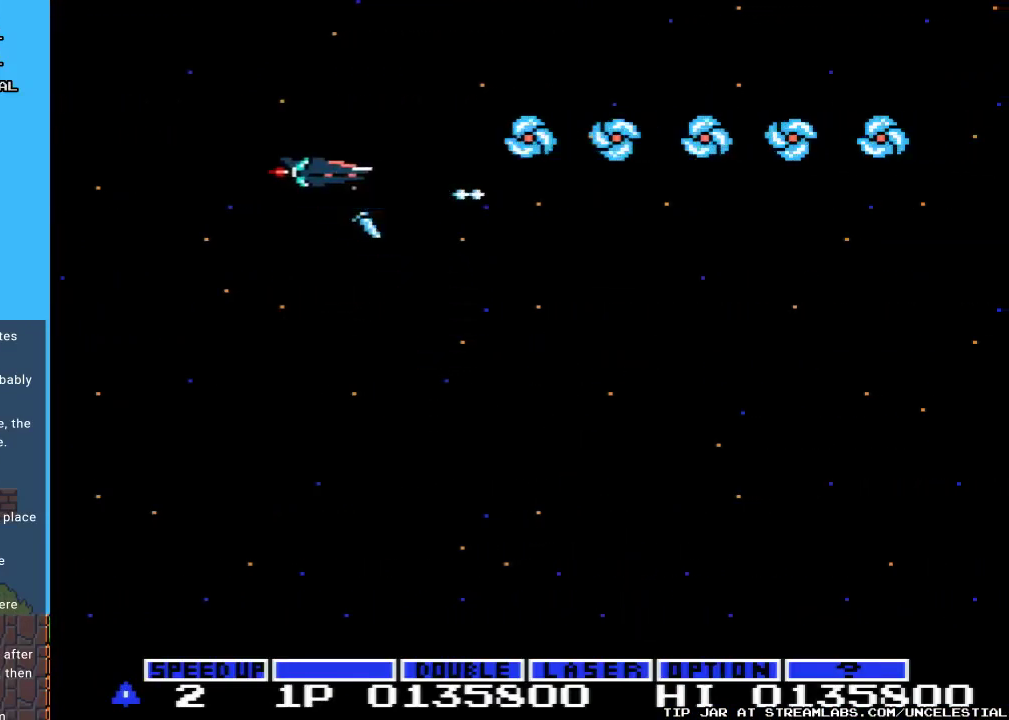
{"buttons": ["A"], "events": [[33, "DPAD_LEFT", "up"], [67, "A", "up"], [100, "DPAD_UP", "up"], [133, "A", "down"], [233, "A", "up"], [300, "A", "down"], [400, "A", "up"], [467, "A", "down"]]}
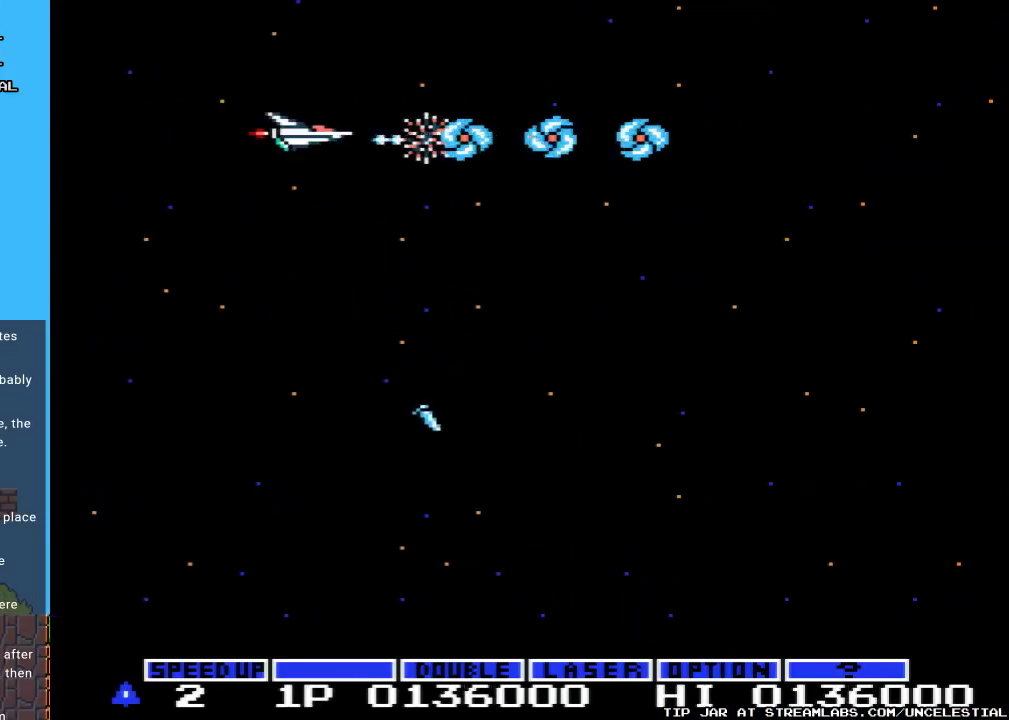
{"buttons": ["A", "DPAD_RIGHT"], "events": [[67, "A", "up"], [100, "A", "down"], [100, "DPAD_LEFT", "down"], [233, "A", "up"], [267, "DPAD_LEFT", "up"], [300, "A", "down"], [400, "A", "up"], [467, "A", "down"], [500, "DPAD_RIGHT", "down"]]}
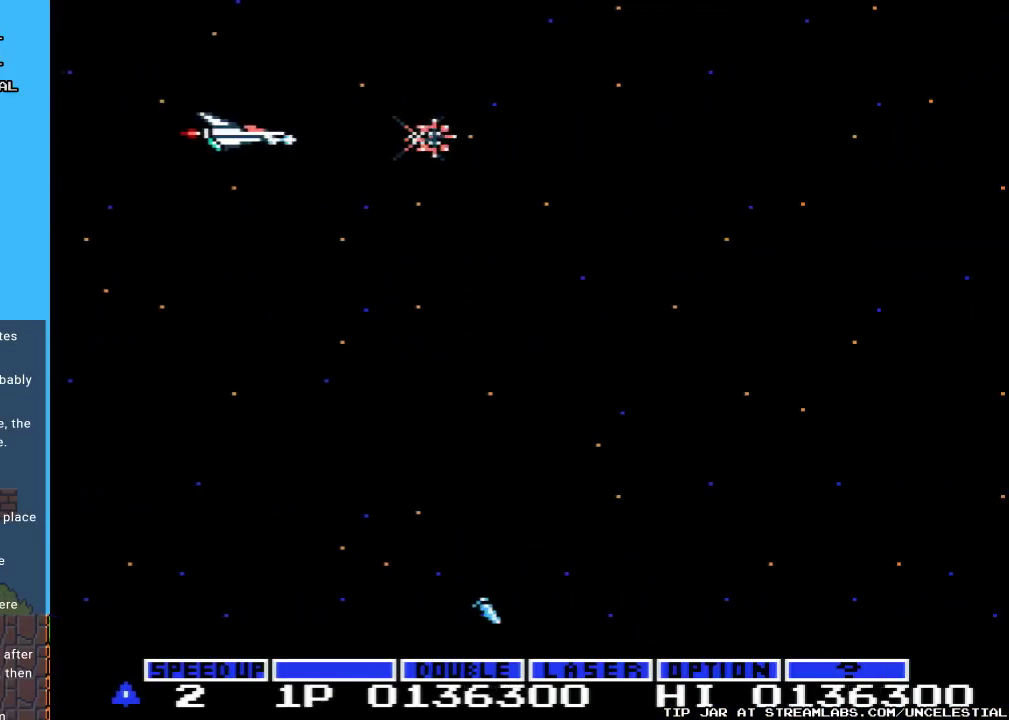
{"buttons": ["DPAD_DOWN", "DPAD_LEFT"], "events": [[67, "A", "up"], [133, "A", "down"], [267, "A", "up"], [367, "DPAD_RIGHT", "up"], [433, "DPAD_DOWN", "down"], [467, "DPAD_LEFT", "down"]]}
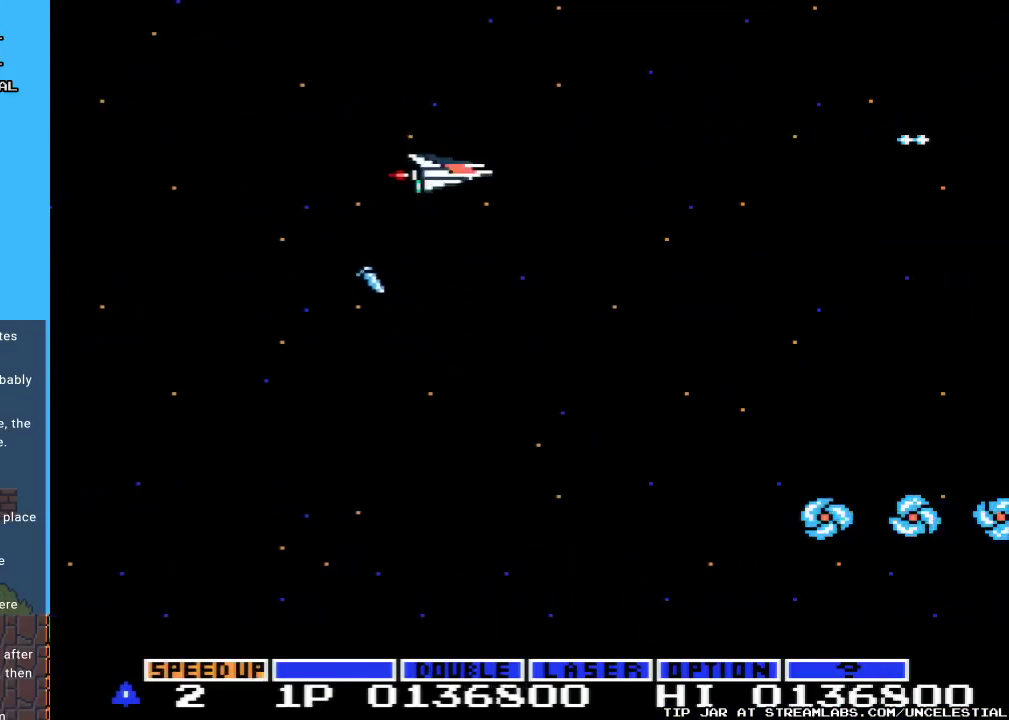
{"buttons": ["A", "DPAD_DOWN", "DPAD_LEFT"], "events": [[33, "A", "down"], [133, "DPAD_LEFT", "up"], [167, "A", "up"], [267, "A", "down"], [400, "A", "up"], [467, "A", "down"], [500, "DPAD_LEFT", "down"]]}
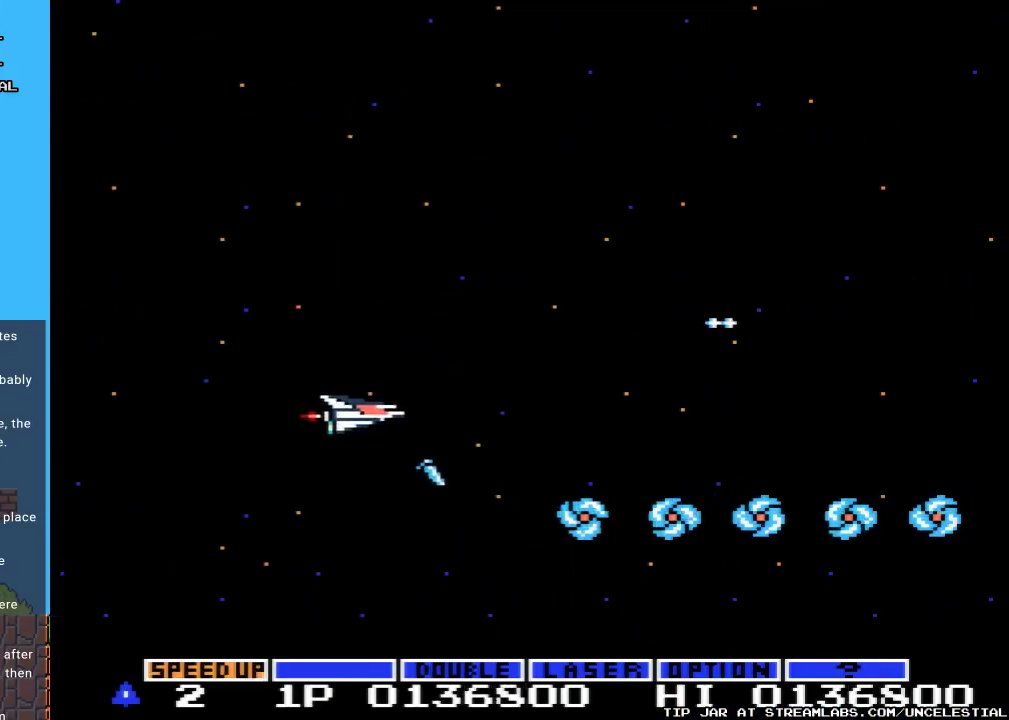
{"buttons": [], "events": [[133, "A", "up"], [133, "DPAD_LEFT", "up"], [200, "A", "down"], [233, "DPAD_DOWN", "up"], [267, "DPAD_LEFT", "down"], [333, "A", "up"], [367, "A", "down"], [467, "DPAD_LEFT", "up"], [500, "A", "up"]]}
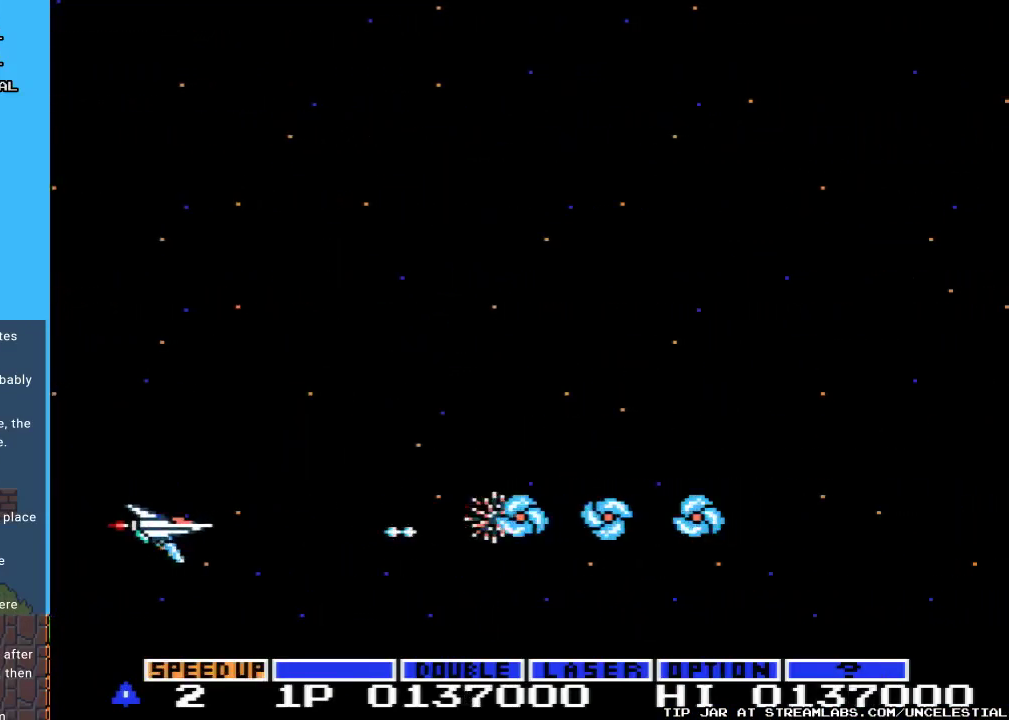
{"buttons": [], "events": [[33, "A", "down"], [167, "A", "up"], [200, "A", "down"], [333, "A", "up"], [400, "A", "down"], [500, "A", "up"]]}